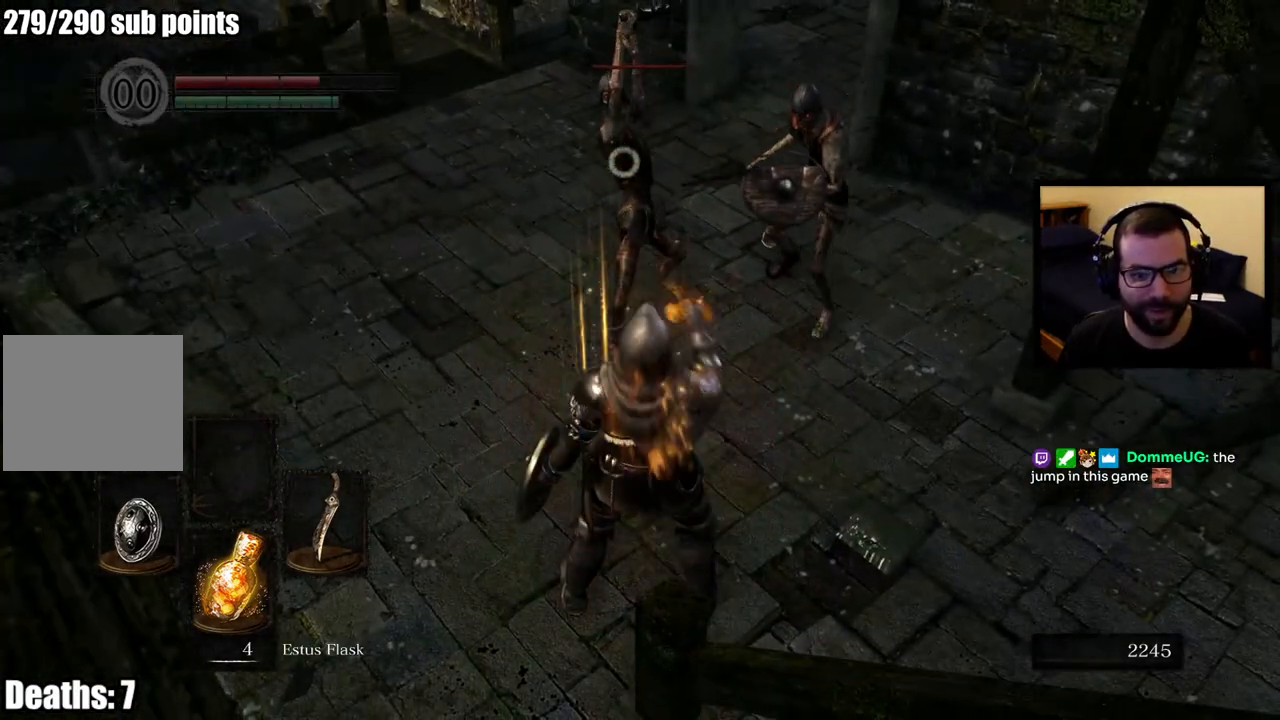
Gameplay with a controller (PlayStation layout); each line is a JSON object with the inputs held at the frame after it. "events" lists button and stick changes between this image and that frame as [ms after this image, input, new state], when the widget could be followed in between.
{"buttons": ["L1", "L2"], "left_stick": "up", "right_stick": "center", "events": [[50, "L2", "down"], [267, "L2", "up"], [417, "L2", "down"]]}
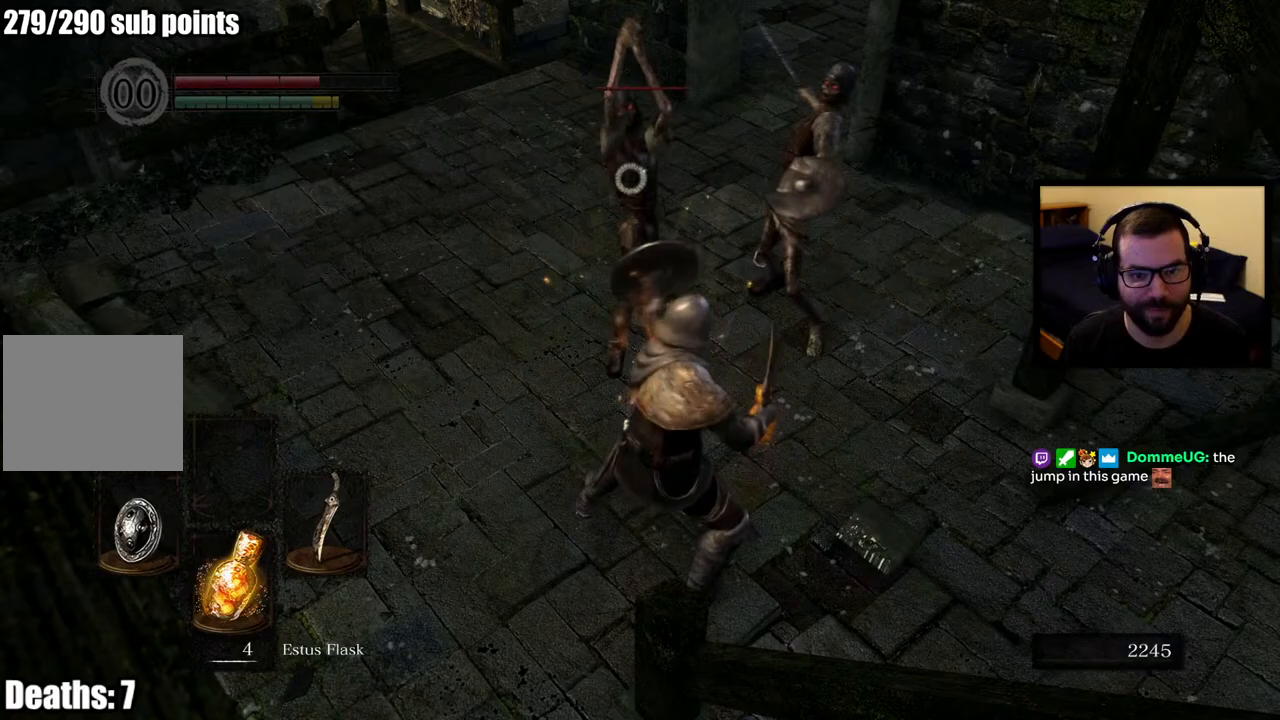
{"buttons": ["L1"], "left_stick": "up", "right_stick": "center", "events": [[50, "L2", "up"], [233, "L2", "down"], [367, "L2", "up"]]}
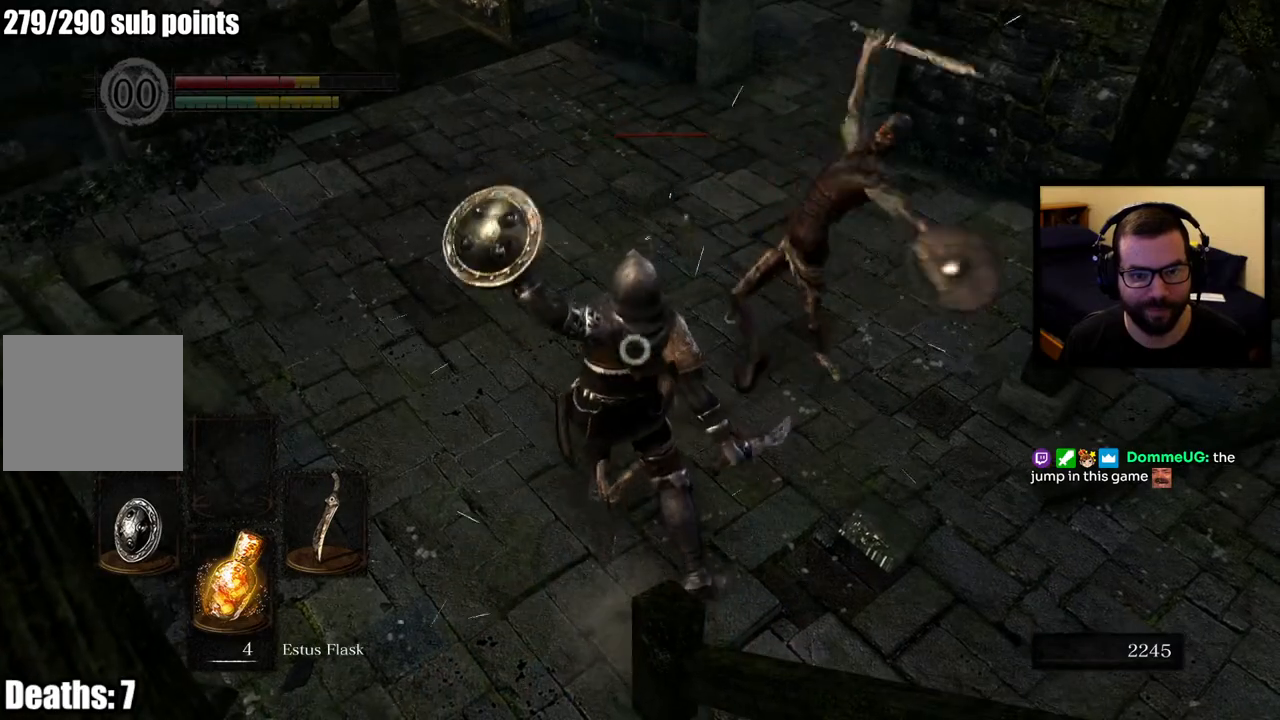
{"buttons": ["L1"], "left_stick": "up", "right_stick": "center", "events": []}
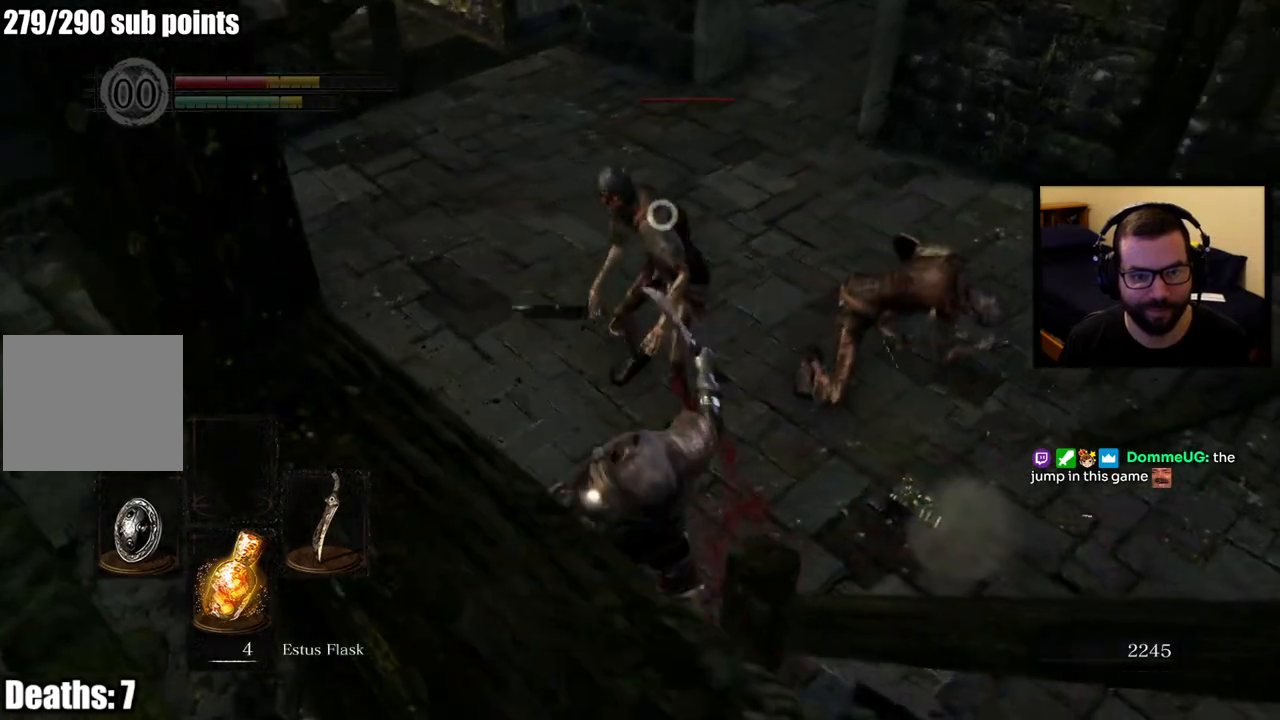
{"buttons": ["L1"], "left_stick": "up", "right_stick": "center", "events": [[100, "left_stick", "up-left"], [483, "left_stick", "up"]]}
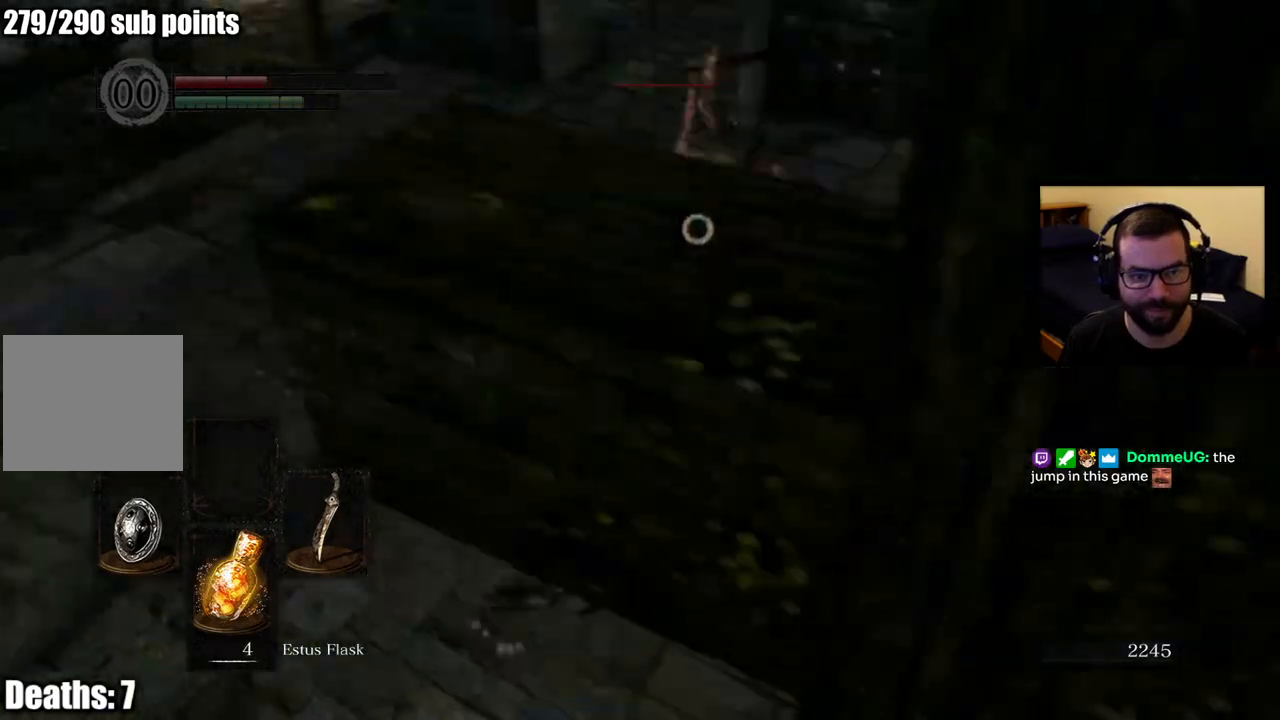
{"buttons": ["L1"], "left_stick": "up", "right_stick": "center", "events": [[67, "L2", "down"], [217, "L2", "up"]]}
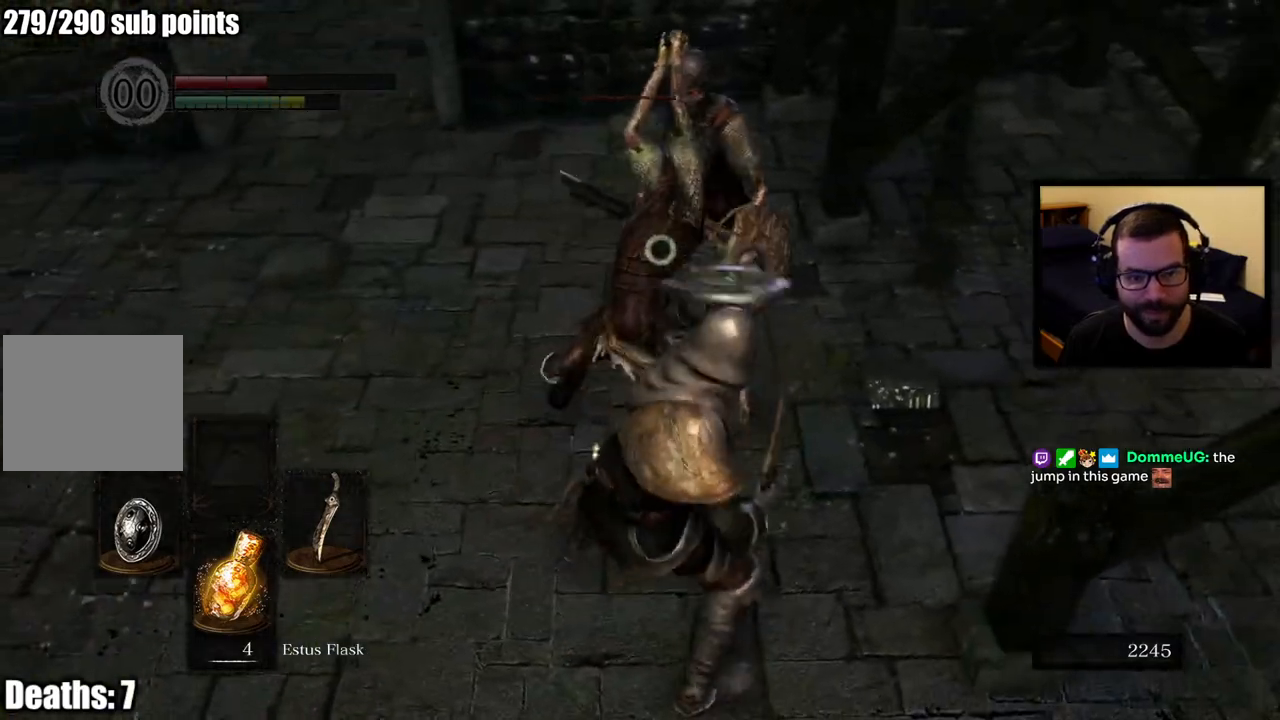
{"buttons": ["L1"], "left_stick": "up", "right_stick": "center", "events": [[250, "L2", "down"], [367, "L2", "up"]]}
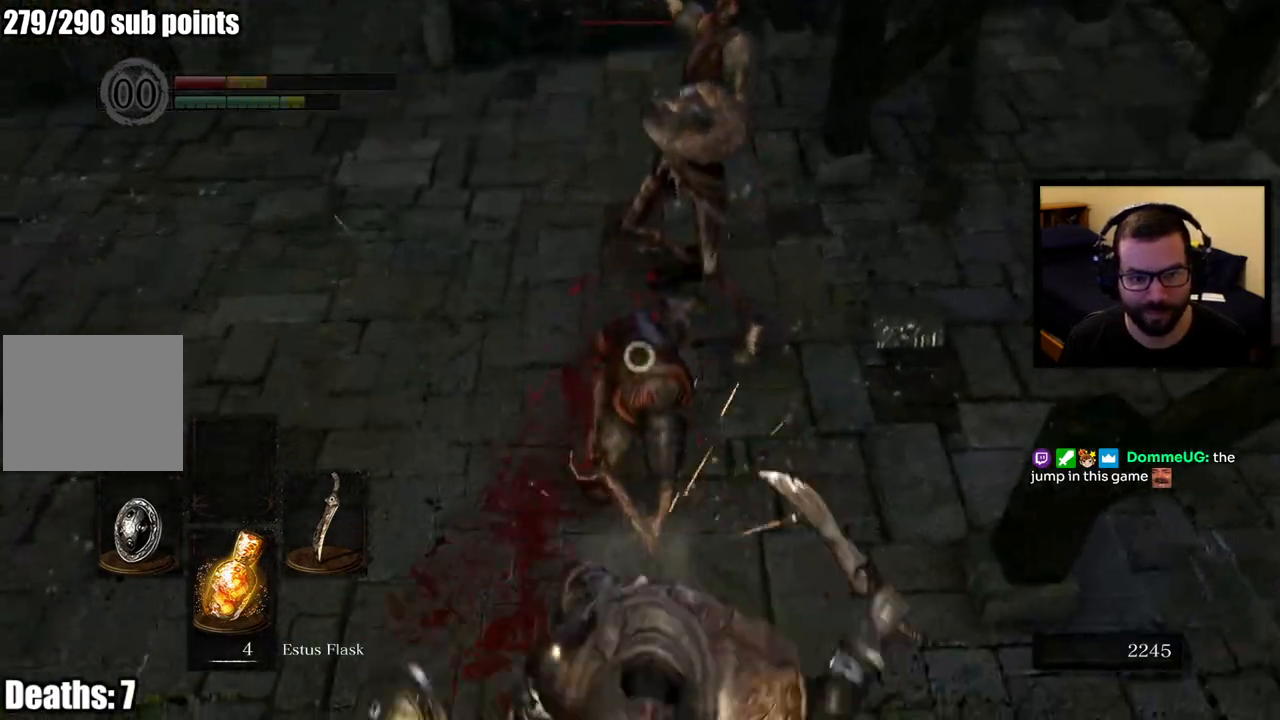
{"buttons": ["L1"], "left_stick": "up-left", "right_stick": "center", "events": [[150, "left_stick", "up-left"], [217, "L1", "up"], [400, "L1", "down"]]}
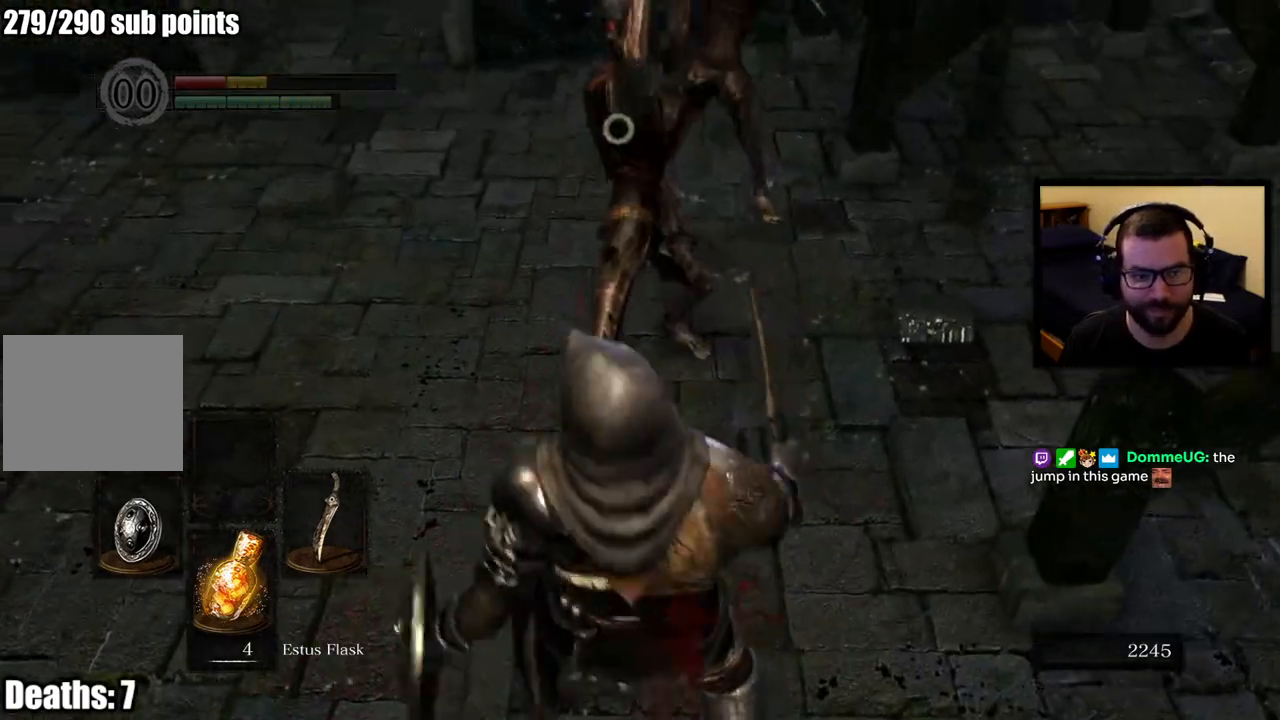
{"buttons": [], "left_stick": "left", "right_stick": "center", "events": [[150, "left_stick", "left"], [367, "L1", "up"]]}
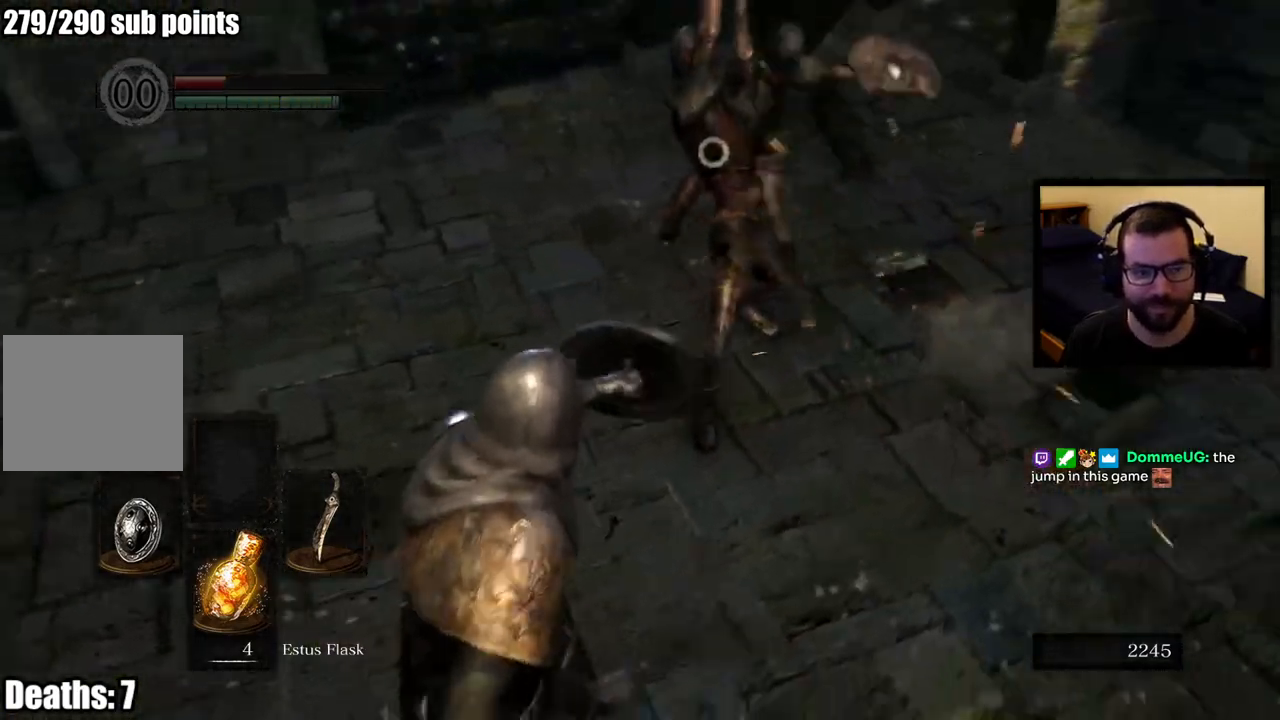
{"buttons": ["CIRCLE"], "left_stick": "left", "right_stick": "center", "events": [[50, "CIRCLE", "down"]]}
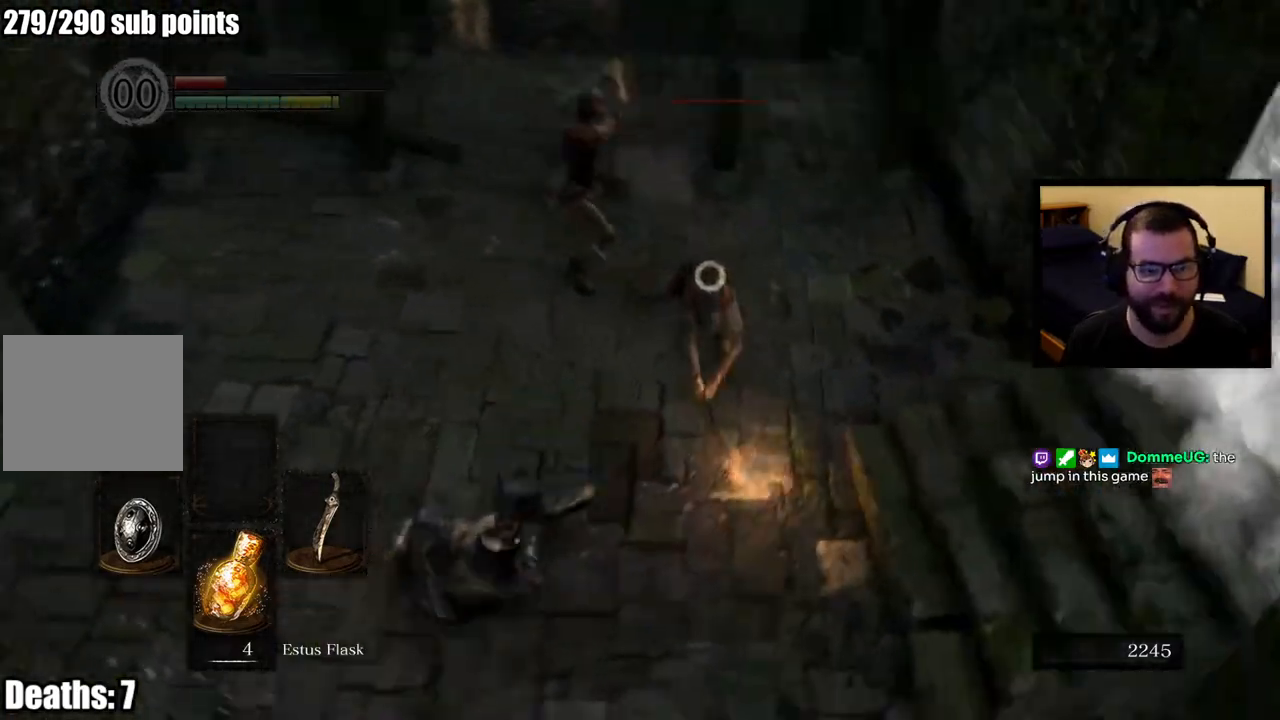
{"buttons": ["SQUARE"], "left_stick": "down-right", "right_stick": "center", "events": [[100, "left_stick", "down-left"], [233, "CIRCLE", "up"], [333, "SQUARE", "down"], [433, "SQUARE", "up"], [467, "left_stick", "down-right"], [500, "SQUARE", "down"]]}
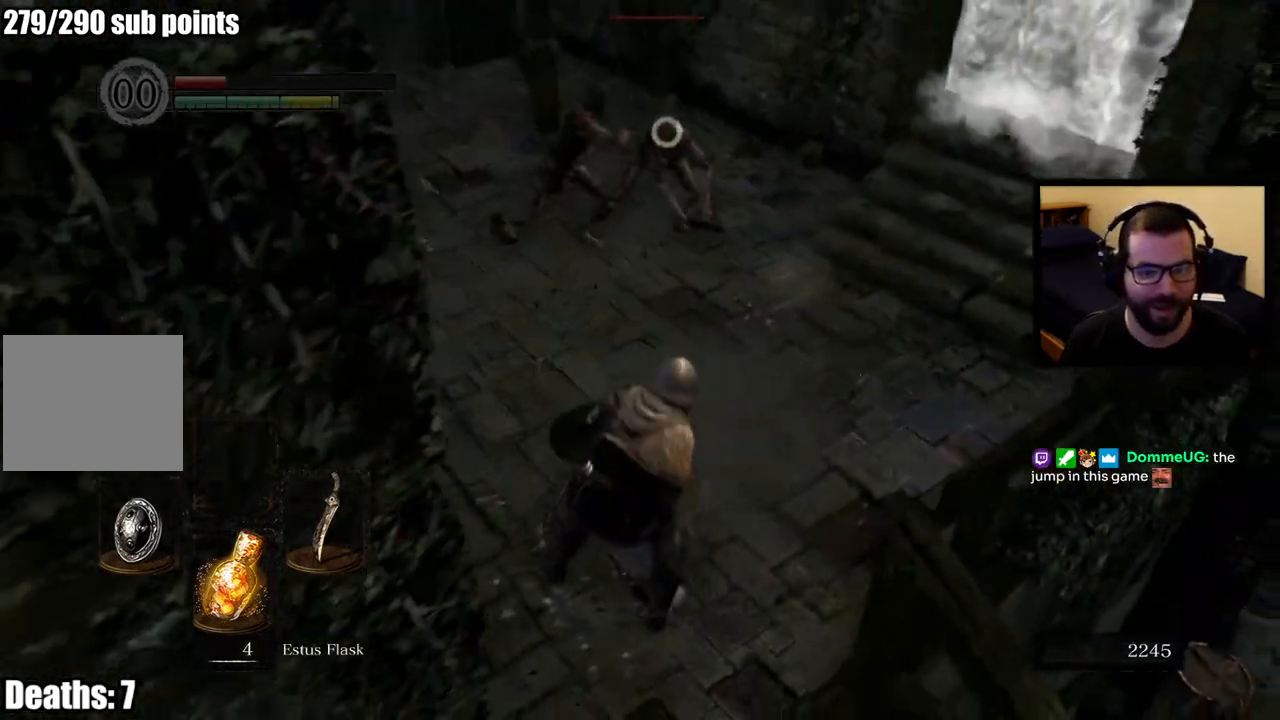
{"buttons": [], "left_stick": "down-right", "right_stick": "center", "events": [[67, "SQUARE", "up"], [133, "SQUARE", "down"], [250, "SQUARE", "up"], [300, "SQUARE", "down"], [417, "SQUARE", "up"]]}
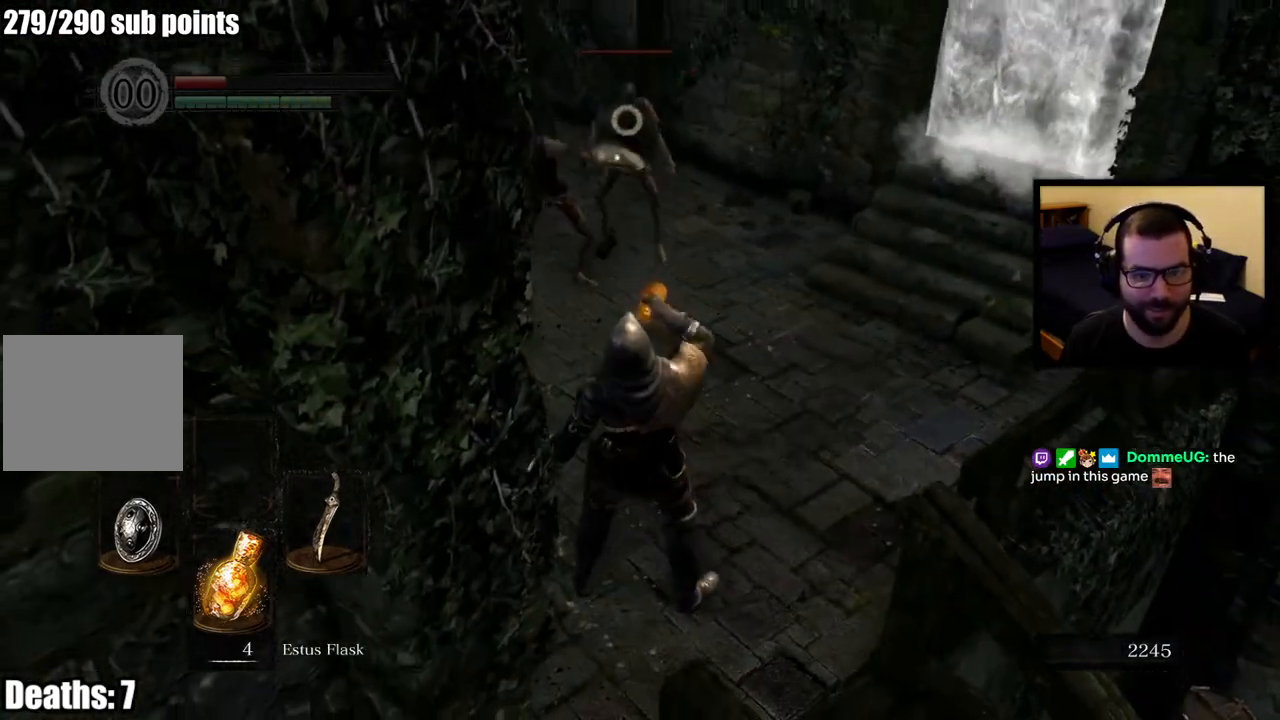
{"buttons": [], "left_stick": "down-right", "right_stick": "down-left", "events": [[500, "right_stick", "down-left"]]}
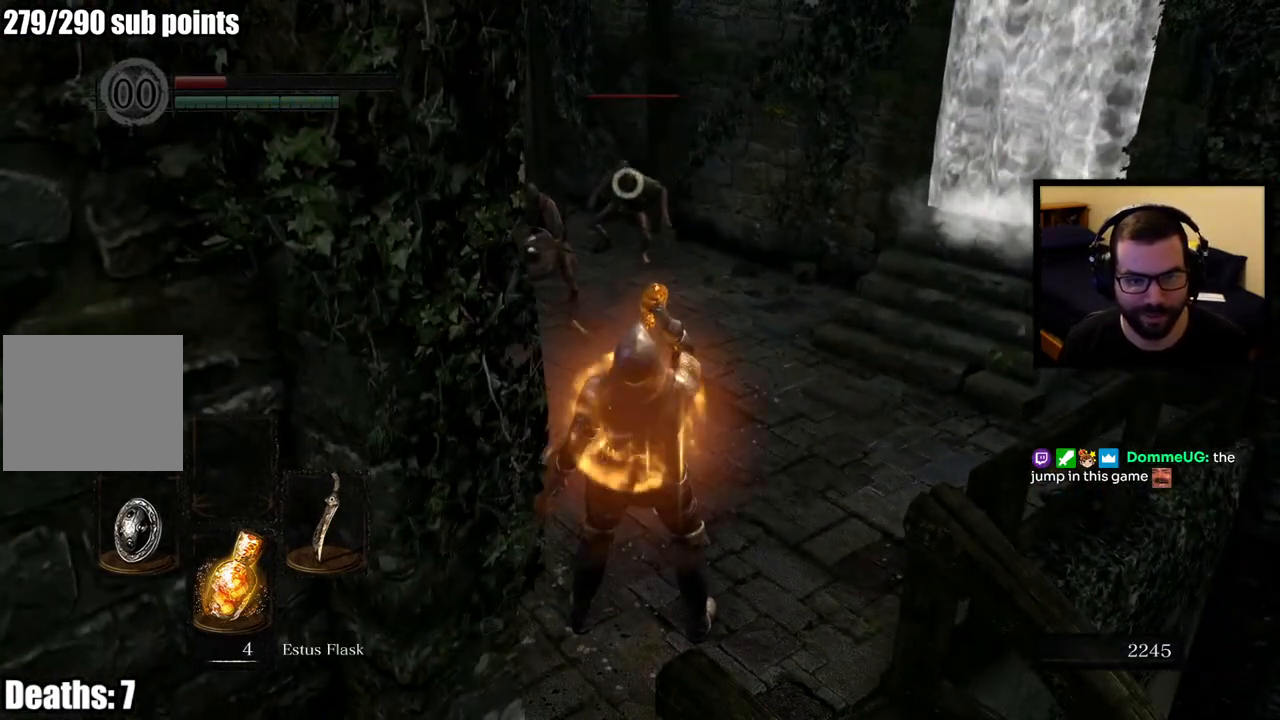
{"buttons": ["L1"], "left_stick": "up", "right_stick": "center", "events": [[17, "left_stick", "up-right"], [17, "right_stick", "left"], [133, "right_stick", "center"], [400, "left_stick", "up"], [467, "L1", "down"]]}
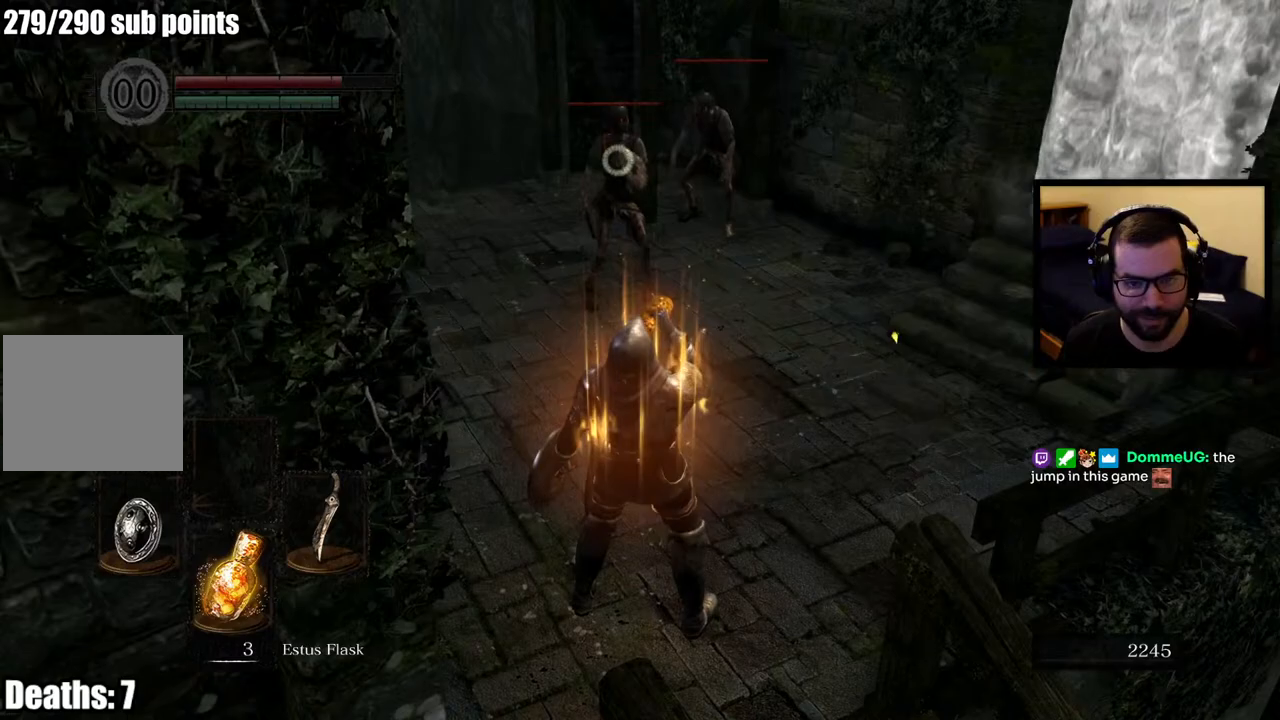
{"buttons": ["L1"], "left_stick": "up", "right_stick": "center", "events": []}
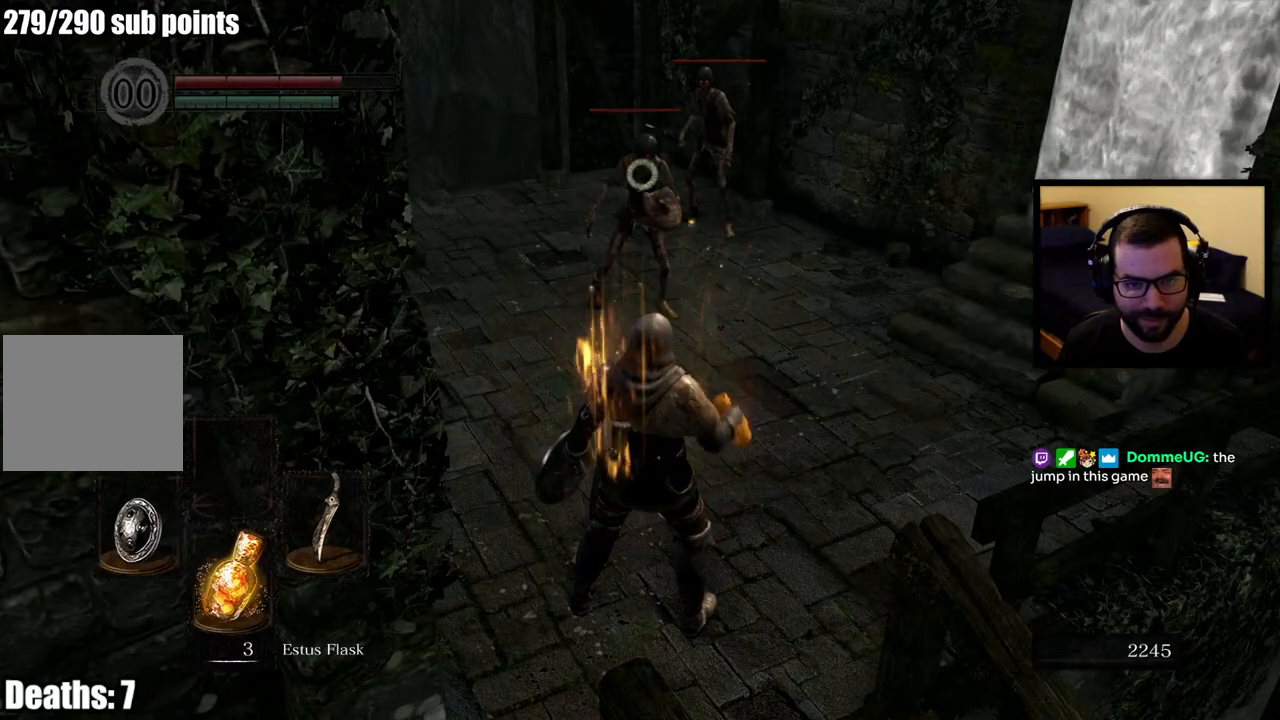
{"buttons": [], "left_stick": "right", "right_stick": "center", "events": [[417, "left_stick", "right"], [433, "L1", "up"]]}
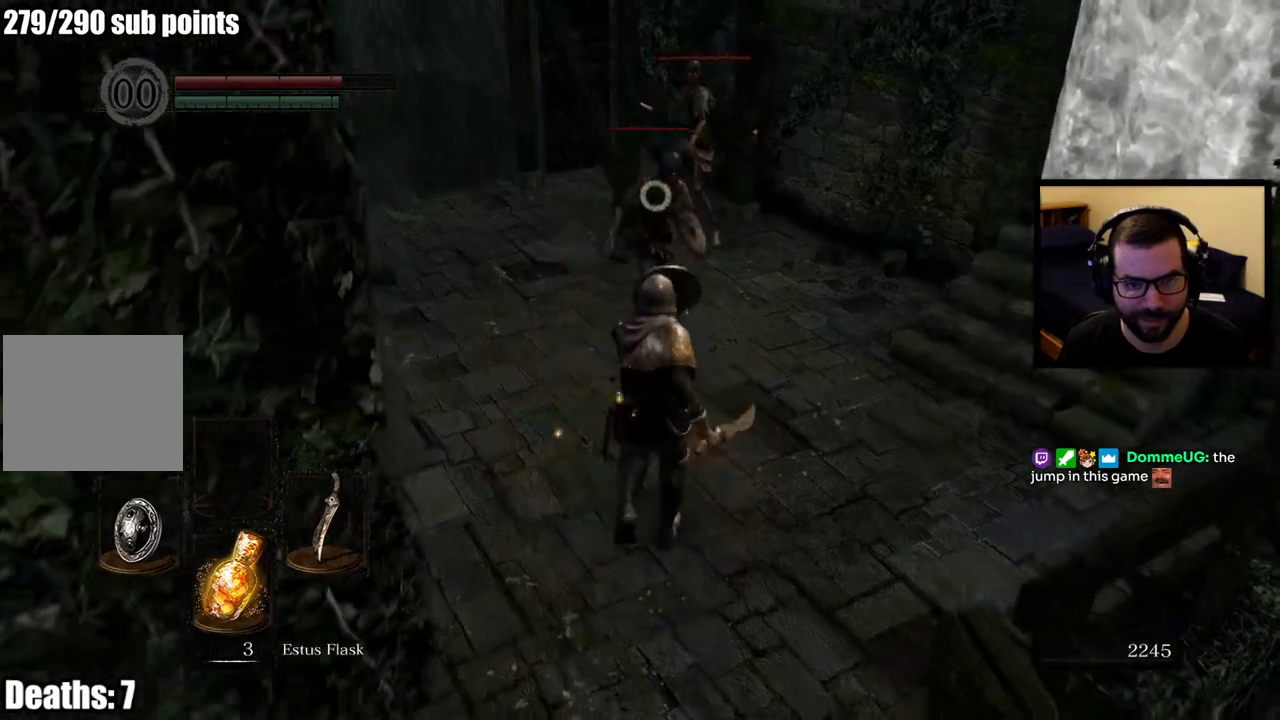
{"buttons": ["L1"], "left_stick": "center", "right_stick": "center", "events": [[100, "L1", "down"], [100, "left_stick", "up"], [467, "left_stick", "center"]]}
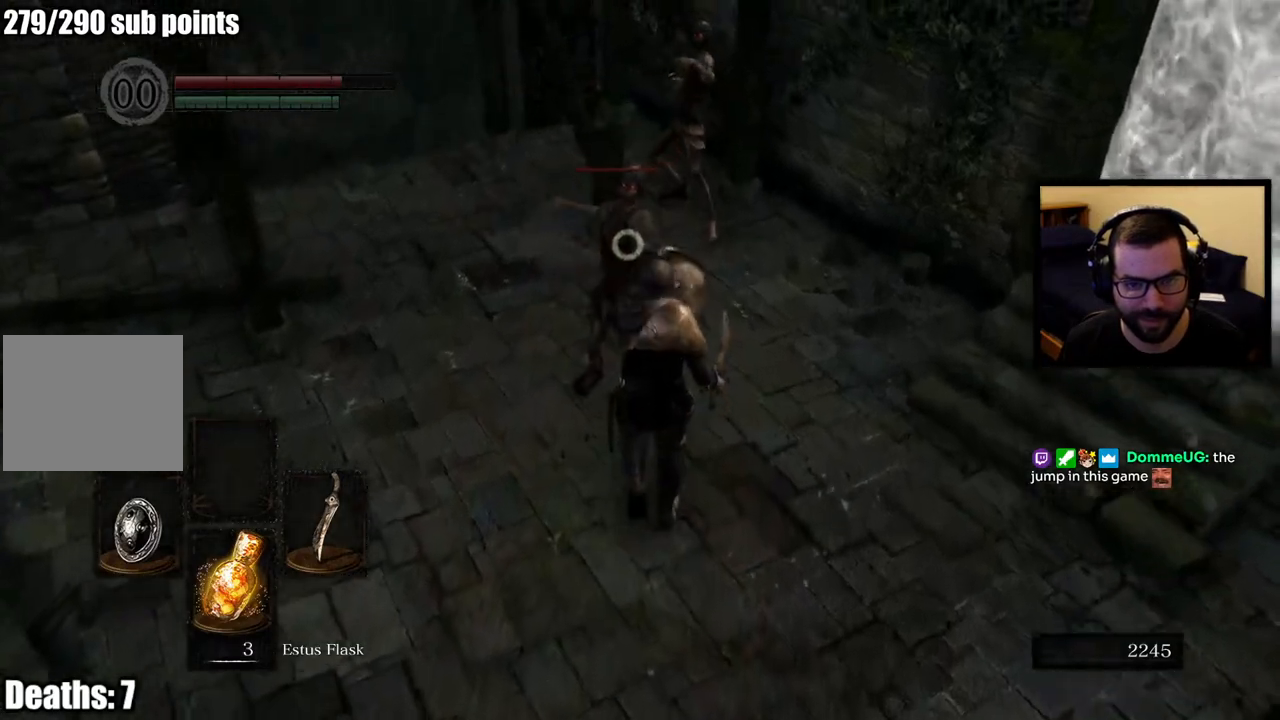
{"buttons": ["L1"], "left_stick": "up", "right_stick": "center", "events": [[183, "L2", "down"], [183, "left_stick", "up"], [350, "L2", "up"]]}
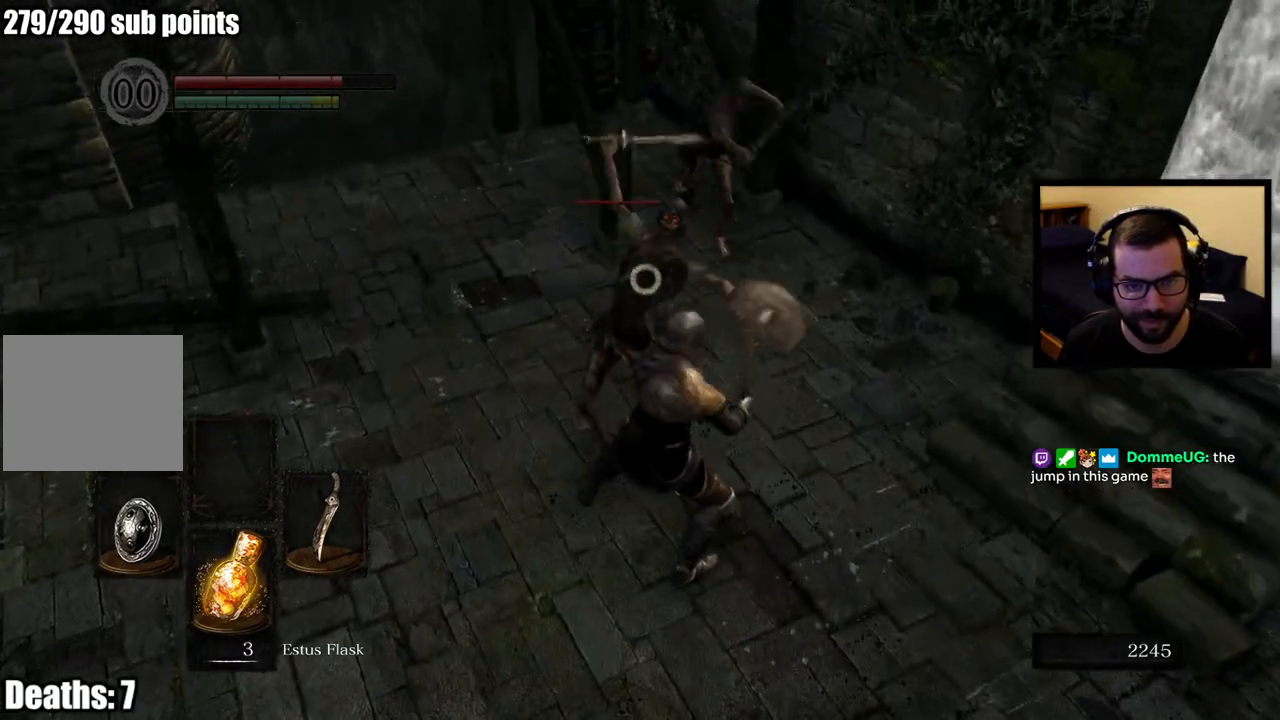
{"buttons": ["L1"], "left_stick": "up", "right_stick": "center", "events": []}
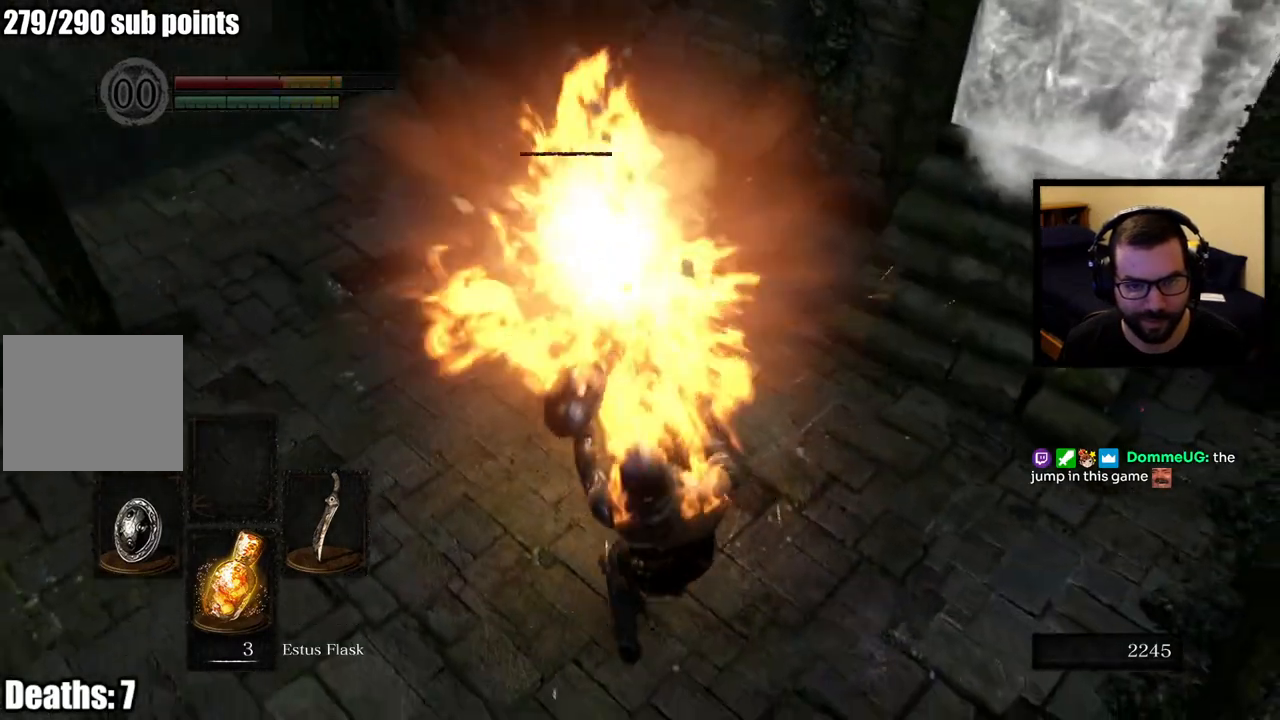
{"buttons": [], "left_stick": "left", "right_stick": "center", "events": [[100, "left_stick", "up-left"], [217, "L1", "up"], [267, "left_stick", "center"], [367, "left_stick", "left"]]}
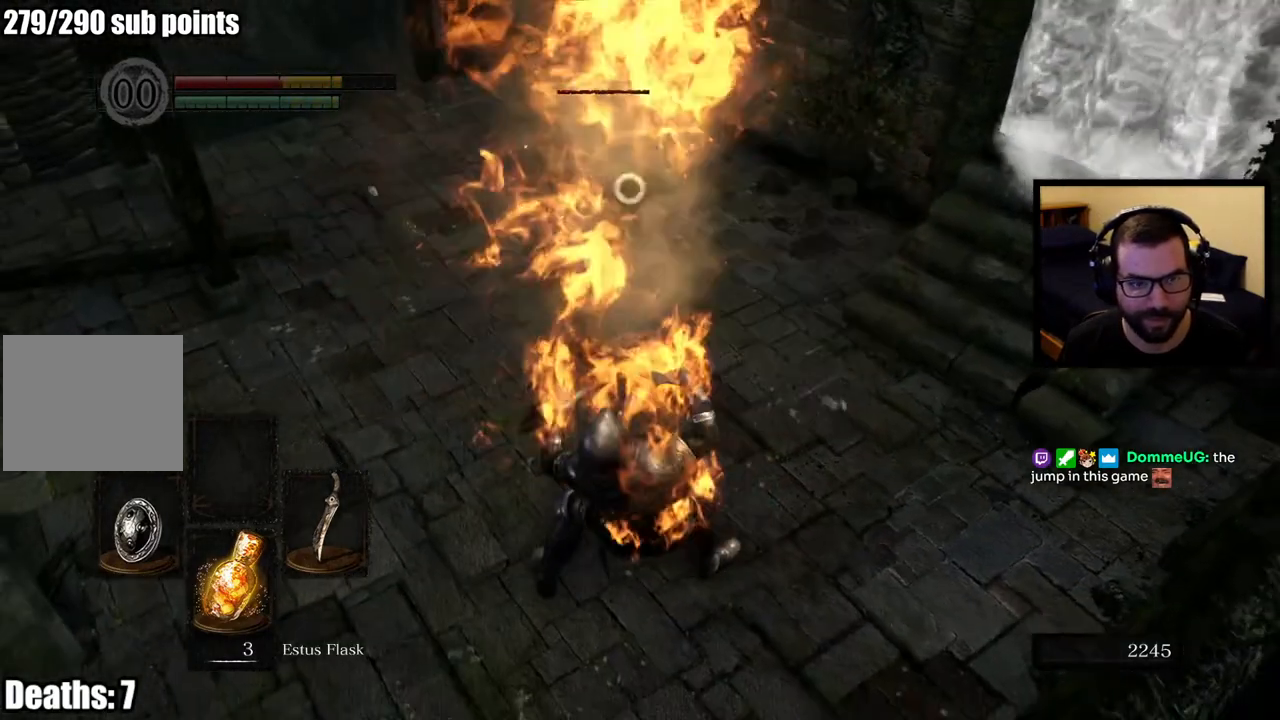
{"buttons": ["L1"], "left_stick": "up-left", "right_stick": "center", "events": [[400, "L1", "down"], [433, "left_stick", "up-left"]]}
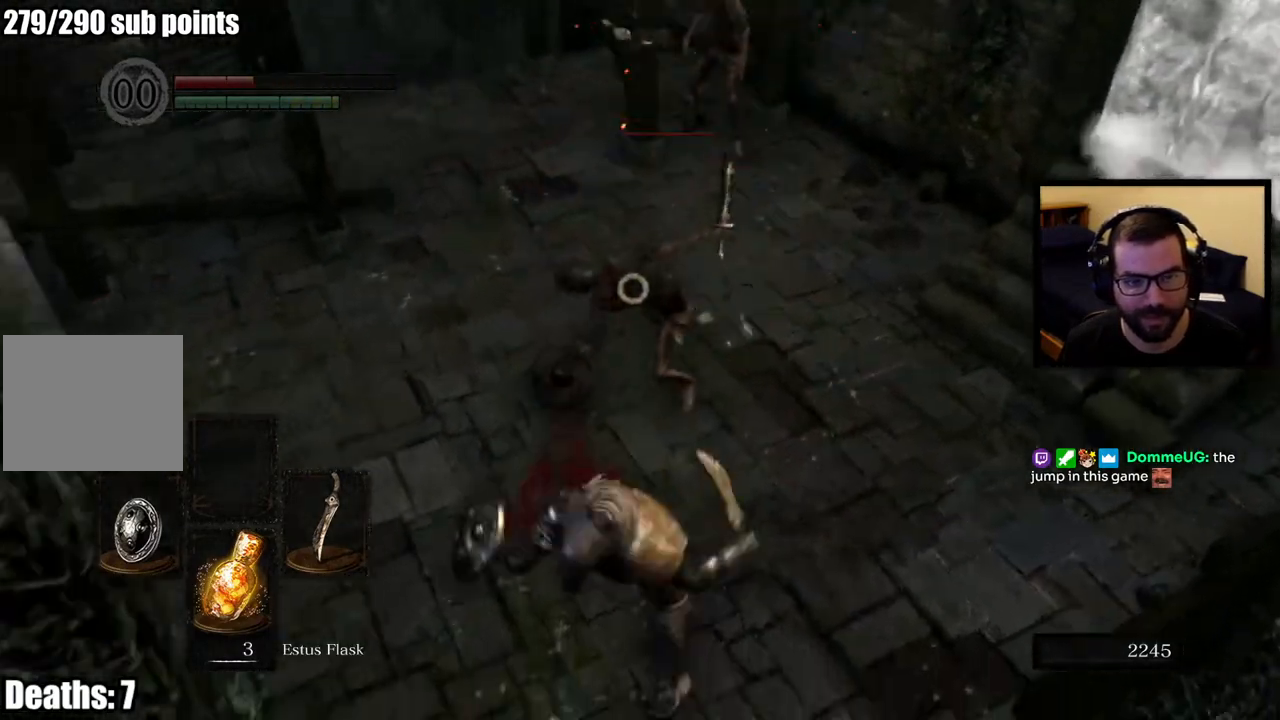
{"buttons": ["L1"], "left_stick": "down", "right_stick": "center", "events": [[167, "left_stick", "down-left"], [217, "left_stick", "down"]]}
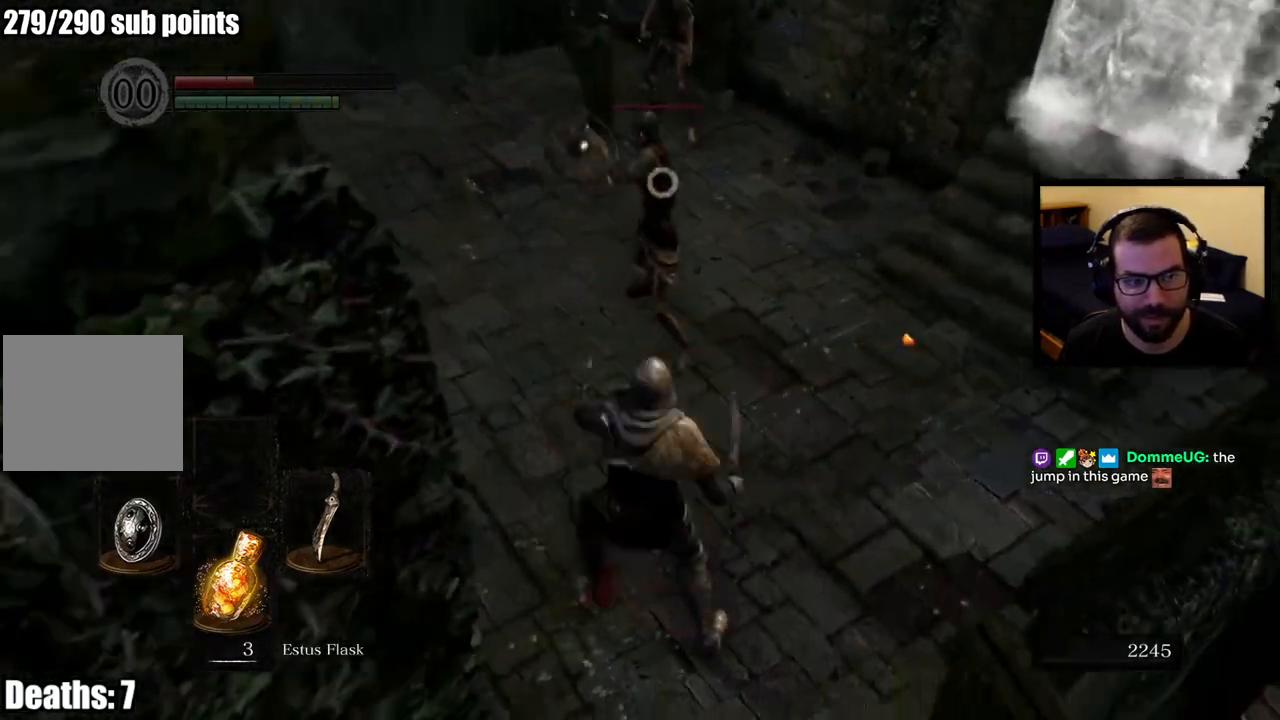
{"buttons": [], "left_stick": "down", "right_stick": "center", "events": [[17, "L1", "up"], [250, "CIRCLE", "down"], [350, "CIRCLE", "up"]]}
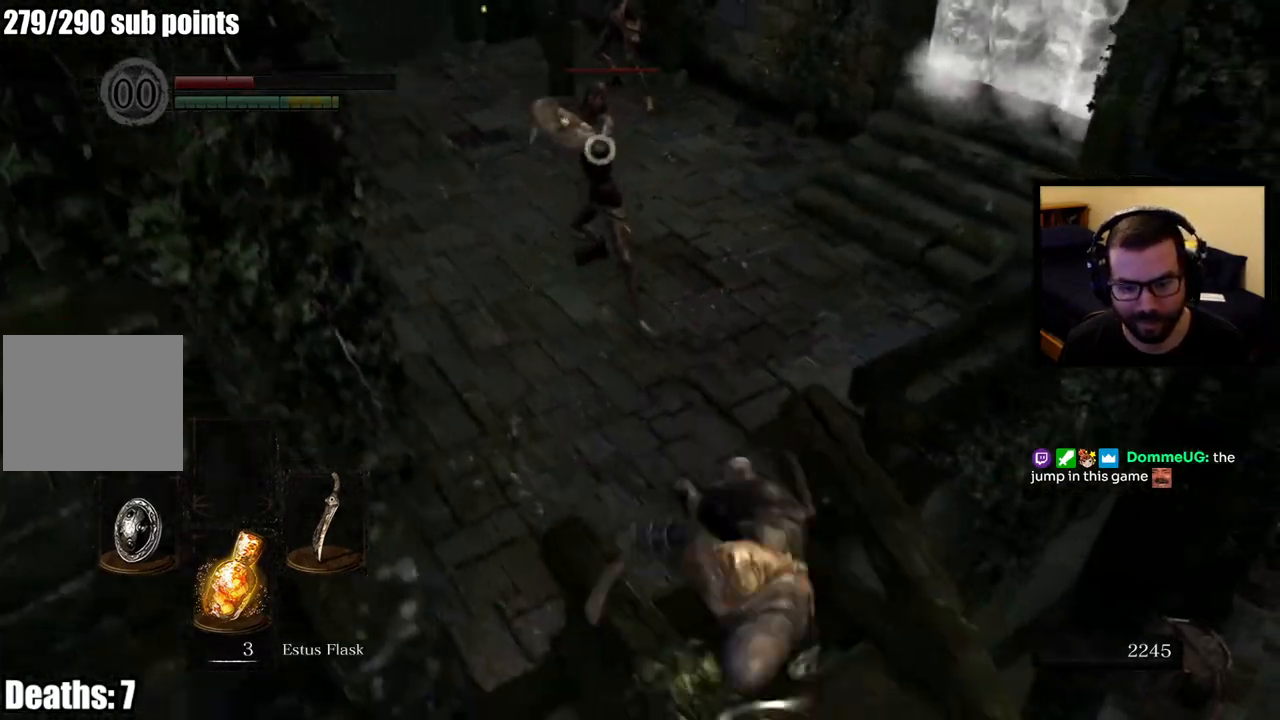
{"buttons": [], "left_stick": "down-right", "right_stick": "center", "events": [[500, "left_stick", "down-right"]]}
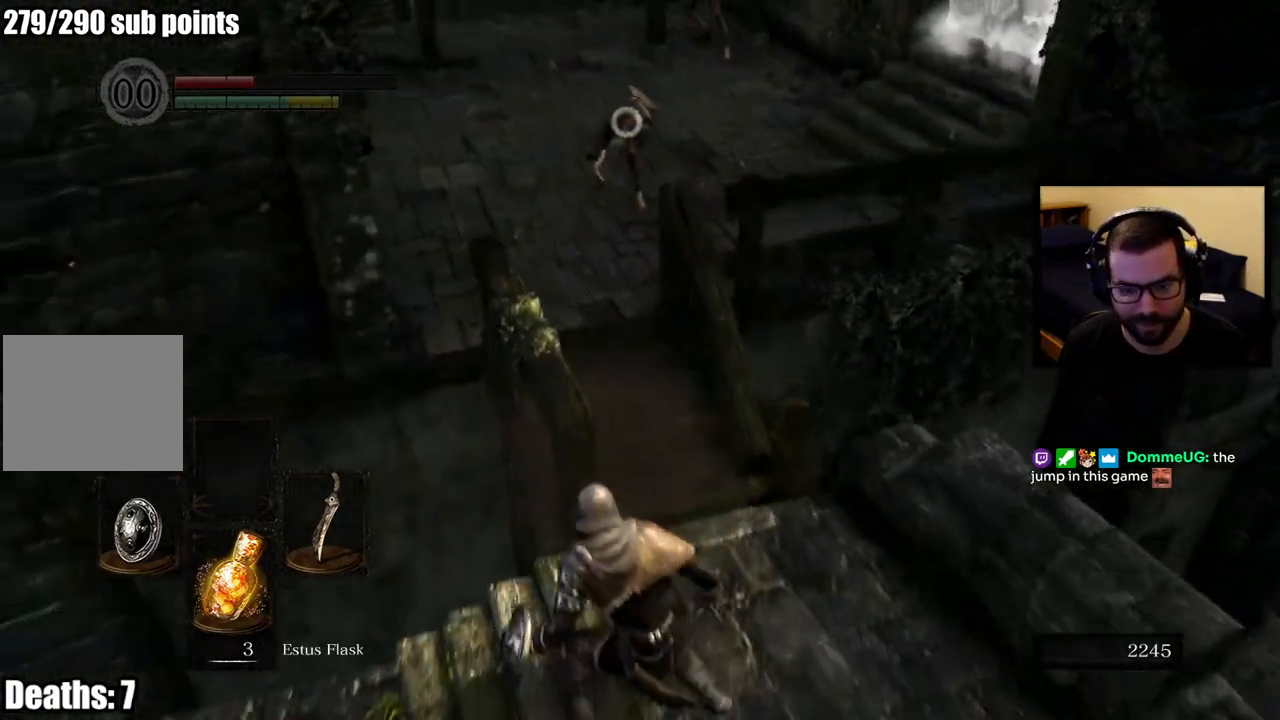
{"buttons": [], "left_stick": "down", "right_stick": "center", "events": [[83, "SQUARE", "down"], [167, "SQUARE", "up"], [217, "SQUARE", "down"], [333, "SQUARE", "up"], [467, "left_stick", "down"]]}
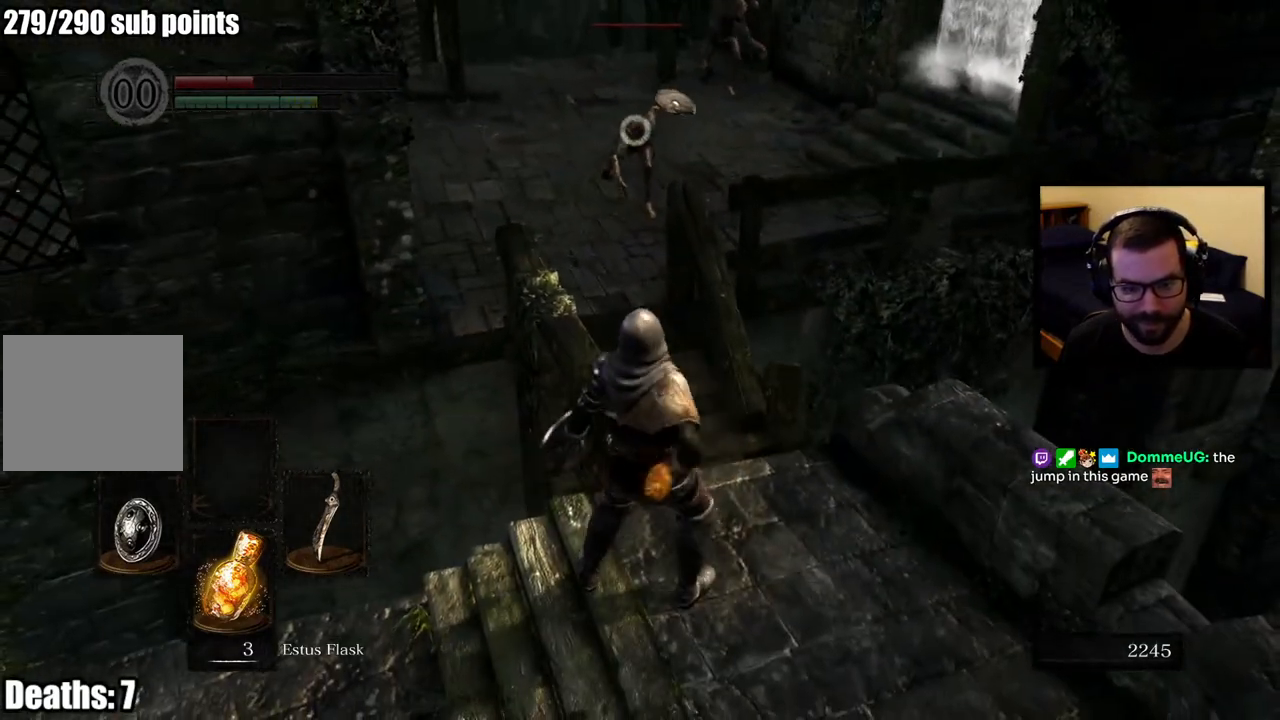
{"buttons": [], "left_stick": "down", "right_stick": "center", "events": []}
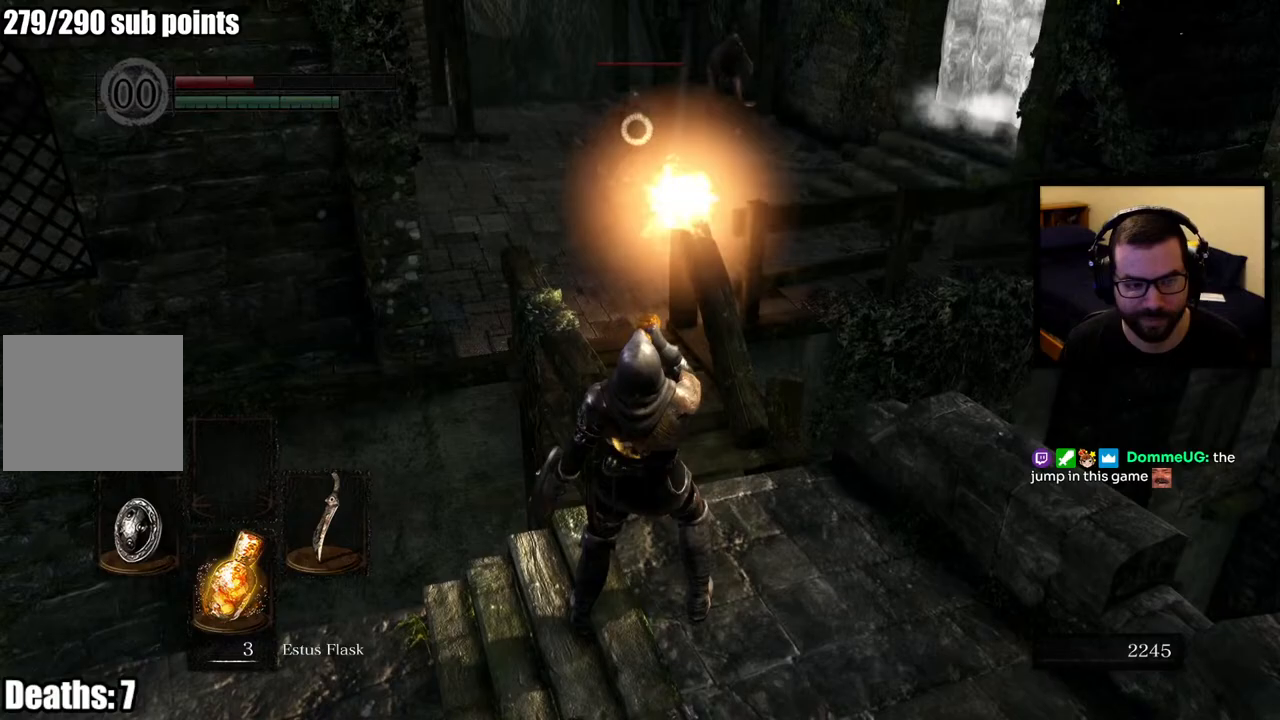
{"buttons": [], "left_stick": "down", "right_stick": "center", "events": []}
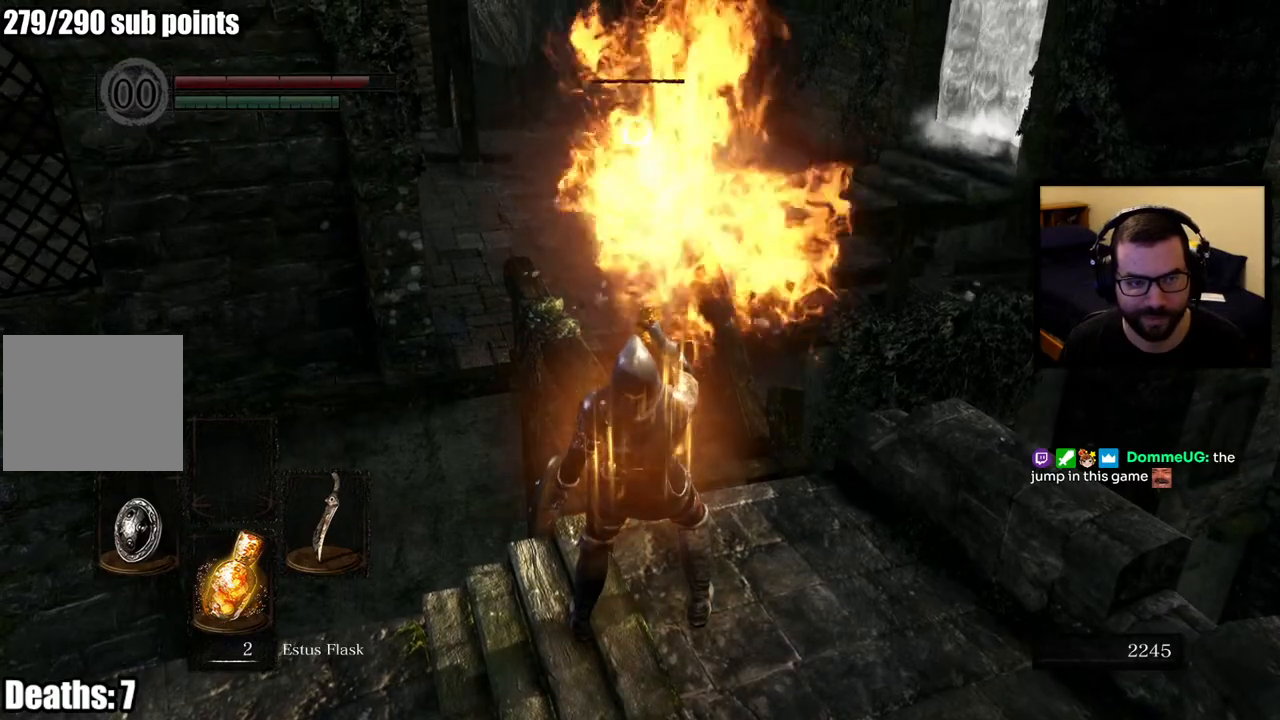
{"buttons": [], "left_stick": "down", "right_stick": "center", "events": []}
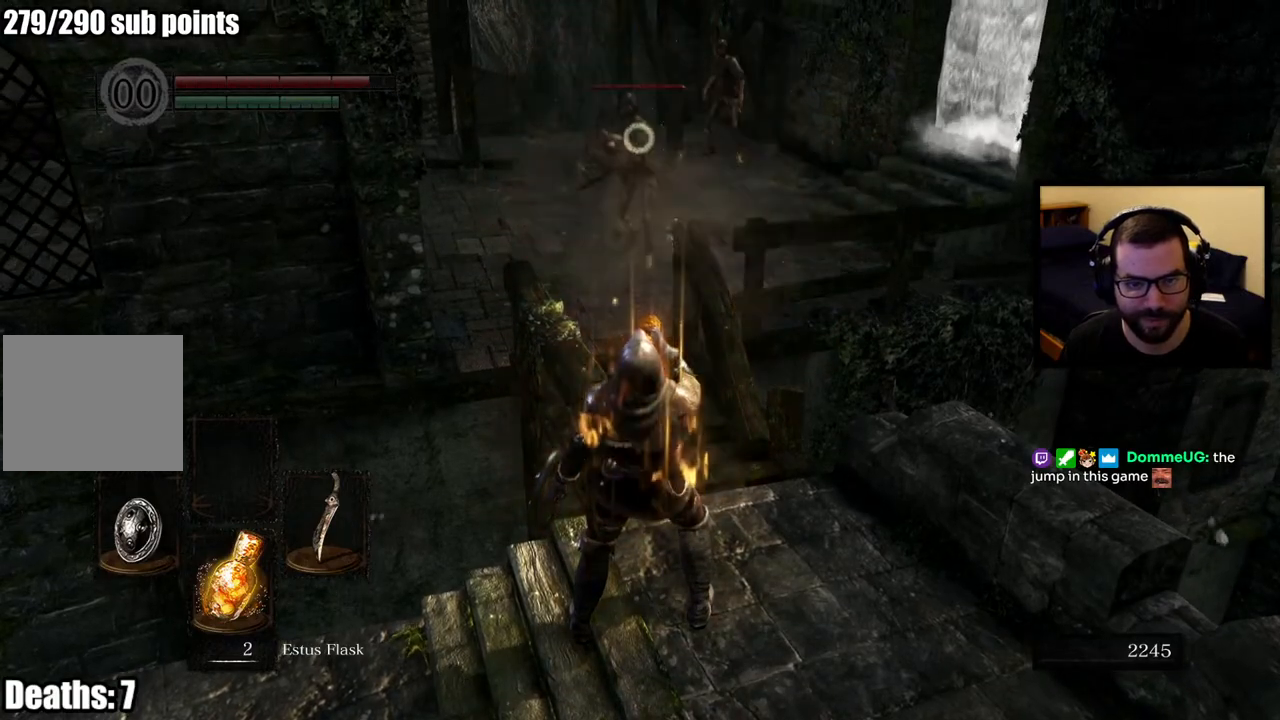
{"buttons": [], "left_stick": "down", "right_stick": "center", "events": []}
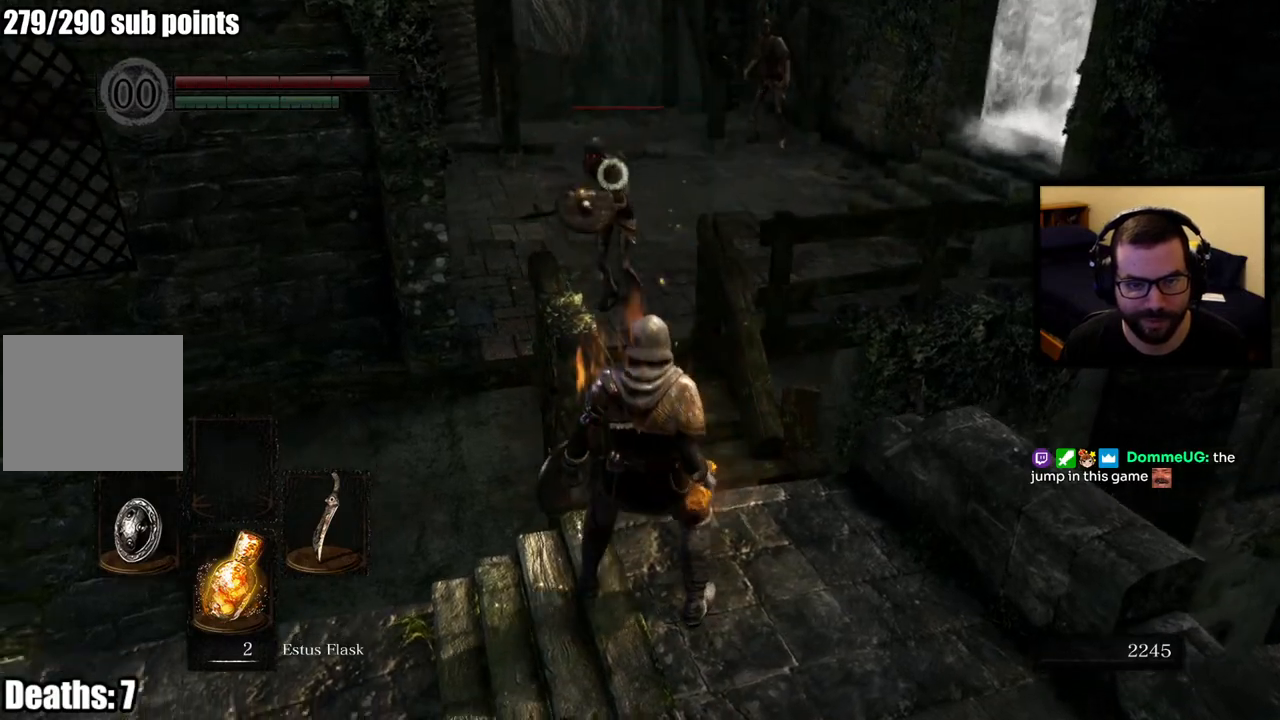
{"buttons": ["L1"], "left_stick": "down", "right_stick": "center", "events": [[250, "L1", "down"]]}